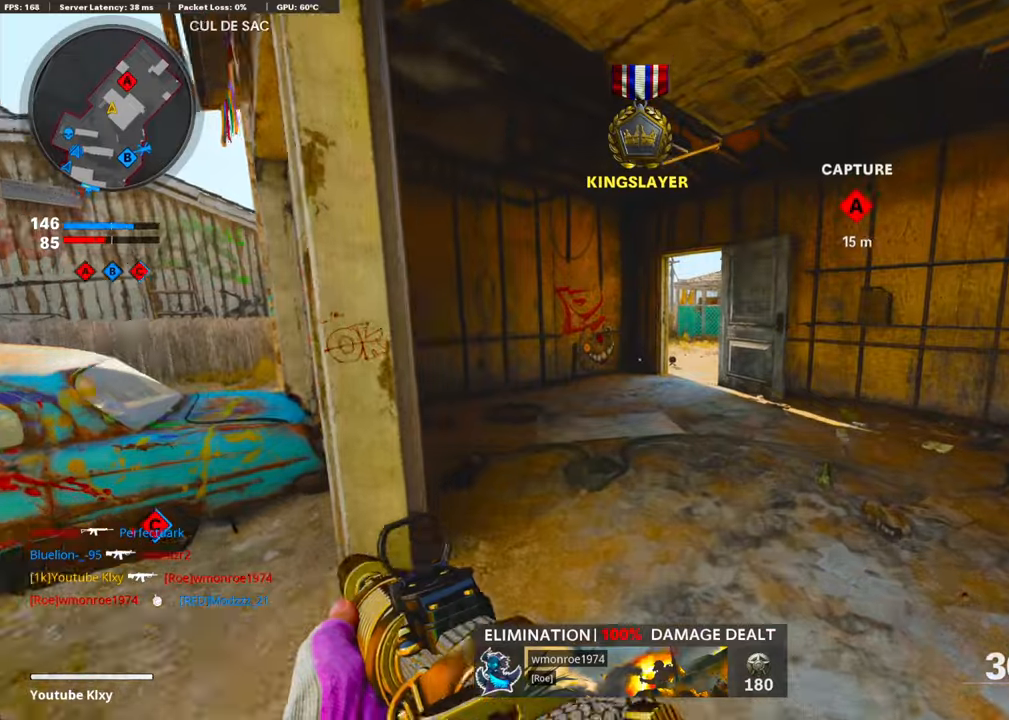
Gameplay with a controller (PlayStation layout); each line is a JSON object with the inputs held at the frame after it. "events" lists button and stick changes between this image and that frame as [ms after this image, input, new state], when the widget could be followed in between.
{"buttons": [], "left_stick": "up-left", "right_stick": "right", "events": [[51, "left_stick", "up-left"], [151, "R3", "down"], [268, "right_stick", "up-right"], [335, "right_stick", "right"], [352, "R3", "up"], [419, "L3", "up"]]}
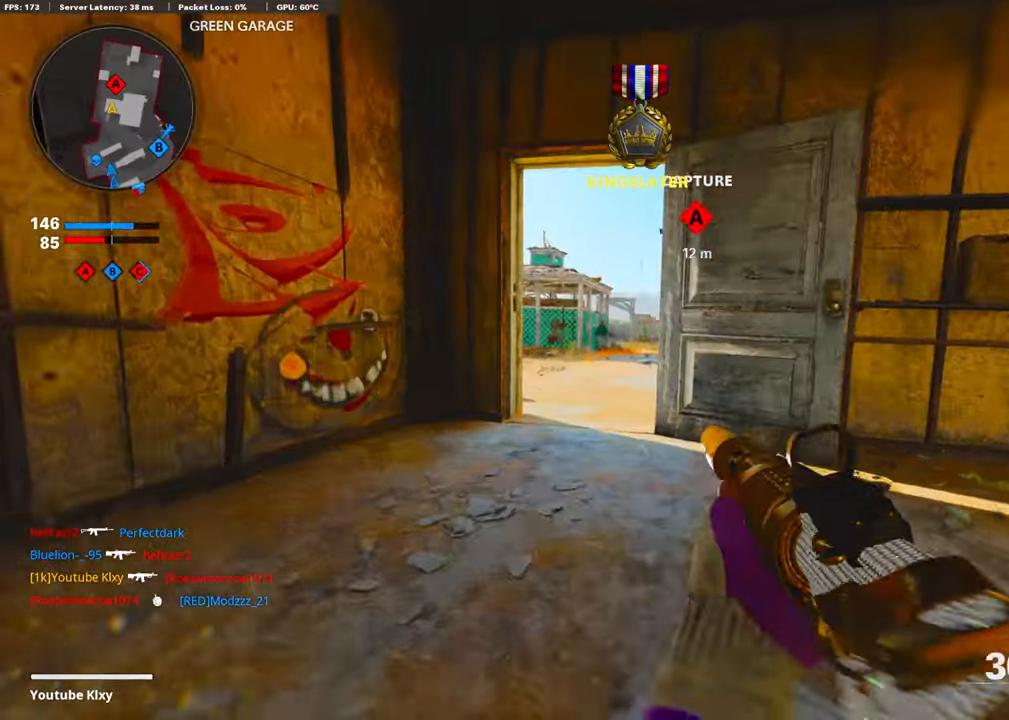
{"buttons": ["L1"], "left_stick": "up-right", "right_stick": "center", "events": [[17, "L1", "down"], [118, "right_stick", "center"], [185, "right_stick", "left"], [235, "left_stick", "center"], [285, "left_stick", "right"], [385, "left_stick", "up-right"], [385, "right_stick", "center"]]}
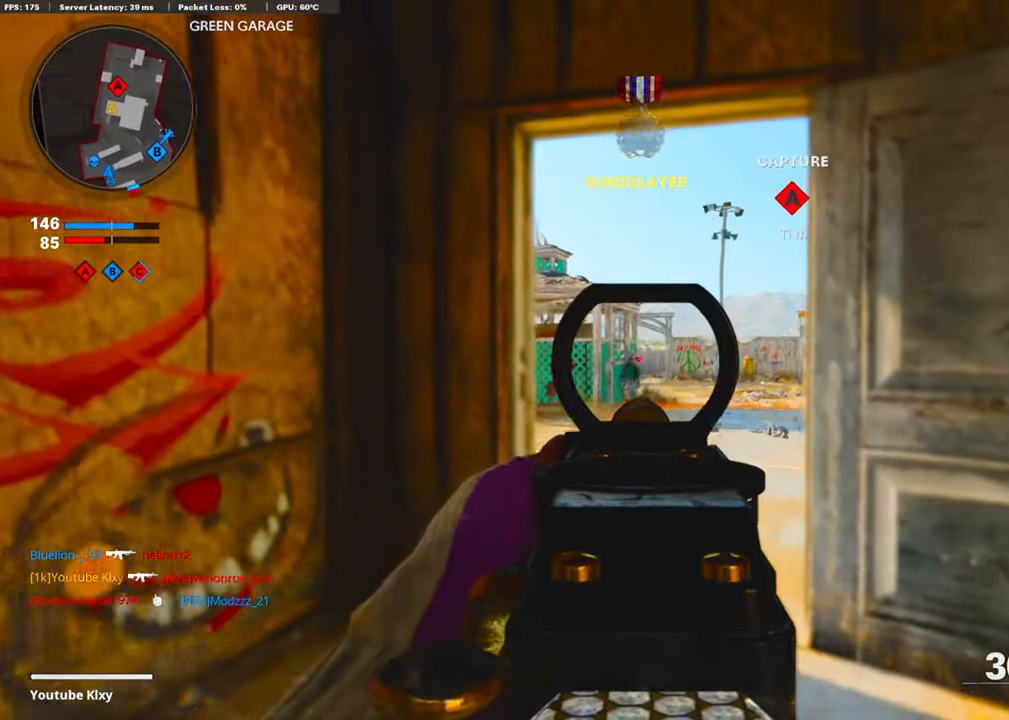
{"buttons": [], "left_stick": "up", "right_stick": "center", "events": [[134, "left_stick", "up"], [151, "L1", "up"], [235, "L3", "down"], [435, "L3", "up"]]}
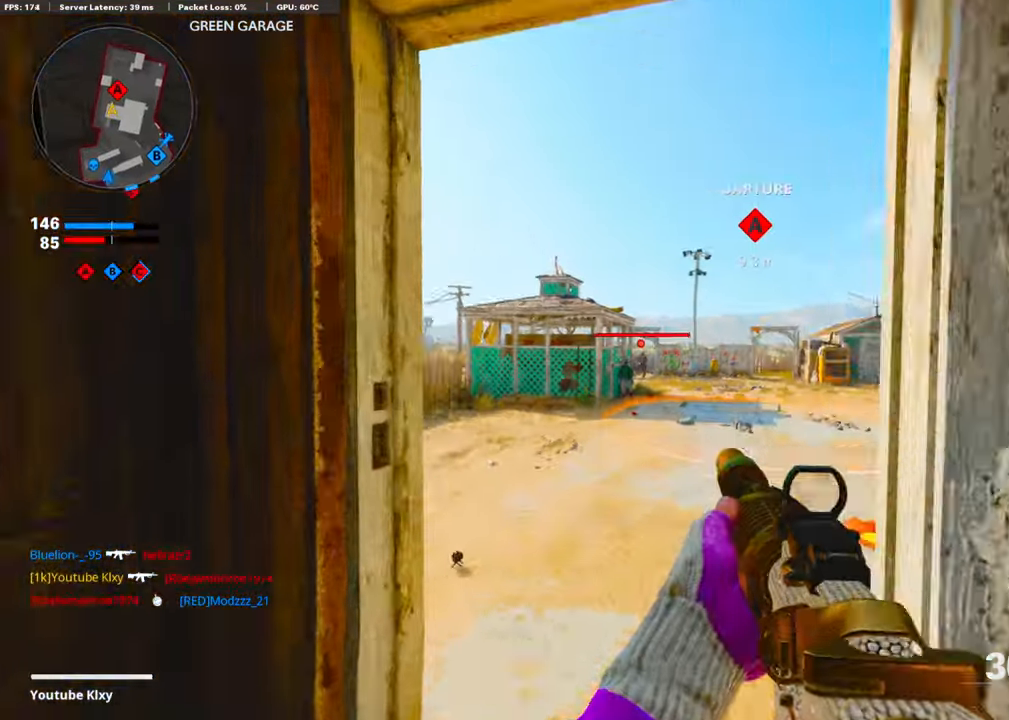
{"buttons": ["L1", "R1"], "left_stick": "up-right", "right_stick": "left", "events": [[16, "L1", "down"], [83, "left_stick", "right"], [117, "R1", "down"], [134, "left_stick", "center"], [134, "right_stick", "down"], [184, "left_stick", "up"], [267, "left_stick", "up-right"], [301, "right_stick", "right"], [368, "right_stick", "center"], [418, "right_stick", "left"]]}
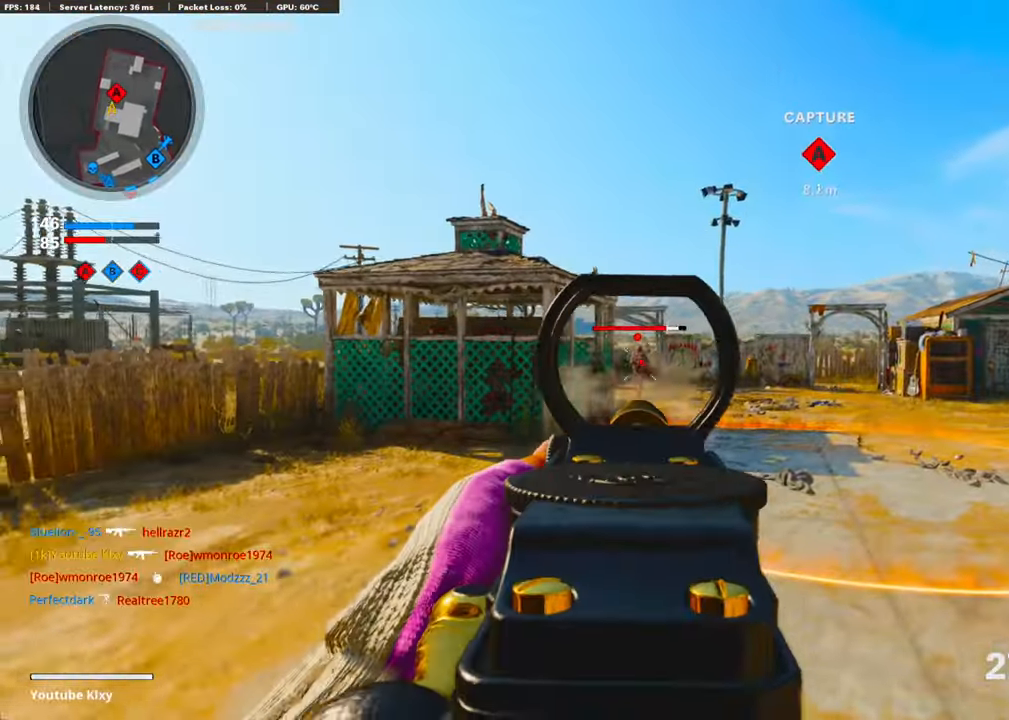
{"buttons": ["L3"], "left_stick": "up-right", "right_stick": "right", "events": [[67, "left_stick", "right"], [100, "right_stick", "center"], [234, "right_stick", "right"], [334, "L1", "up"], [351, "R1", "up"], [385, "left_stick", "up-right"], [468, "L3", "down"]]}
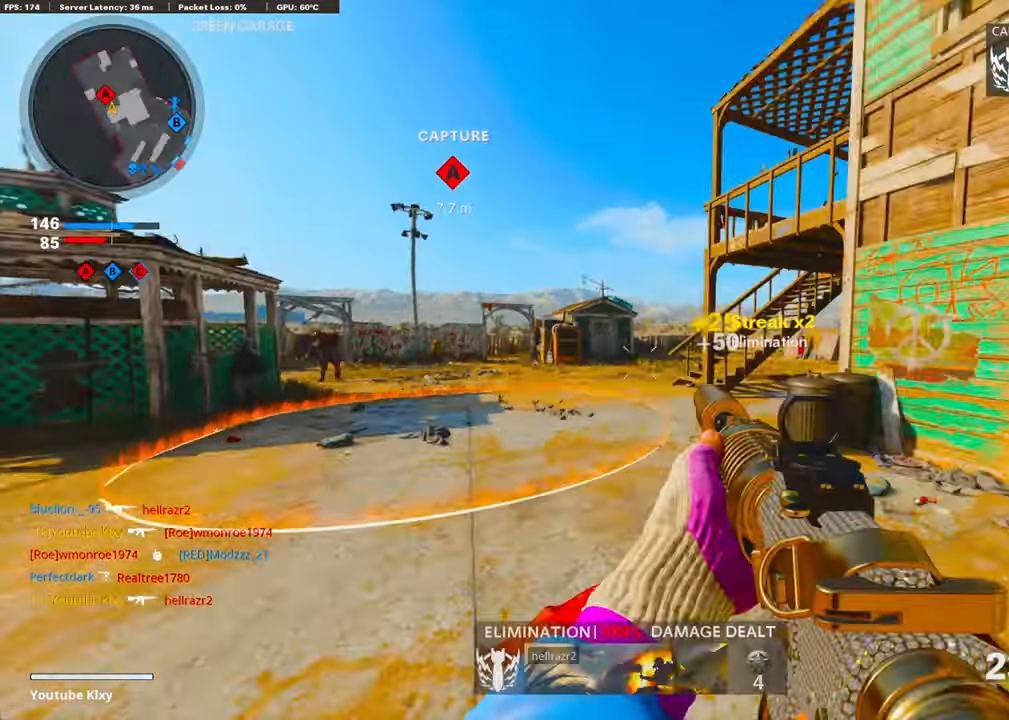
{"buttons": [], "left_stick": "up-right", "right_stick": "right", "events": [[100, "right_stick", "center"], [184, "SQUARE", "down"], [217, "L3", "up"], [251, "SQUARE", "up"], [385, "right_stick", "right"]]}
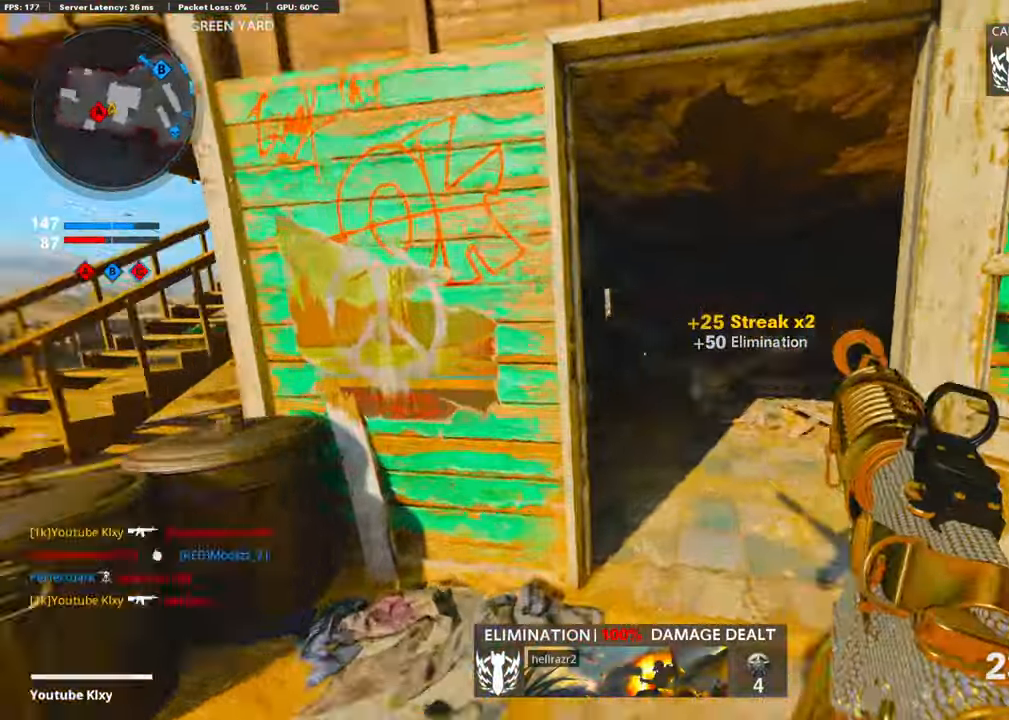
{"buttons": [], "left_stick": "up", "right_stick": "center", "events": [[50, "left_stick", "up"], [368, "right_stick", "center"]]}
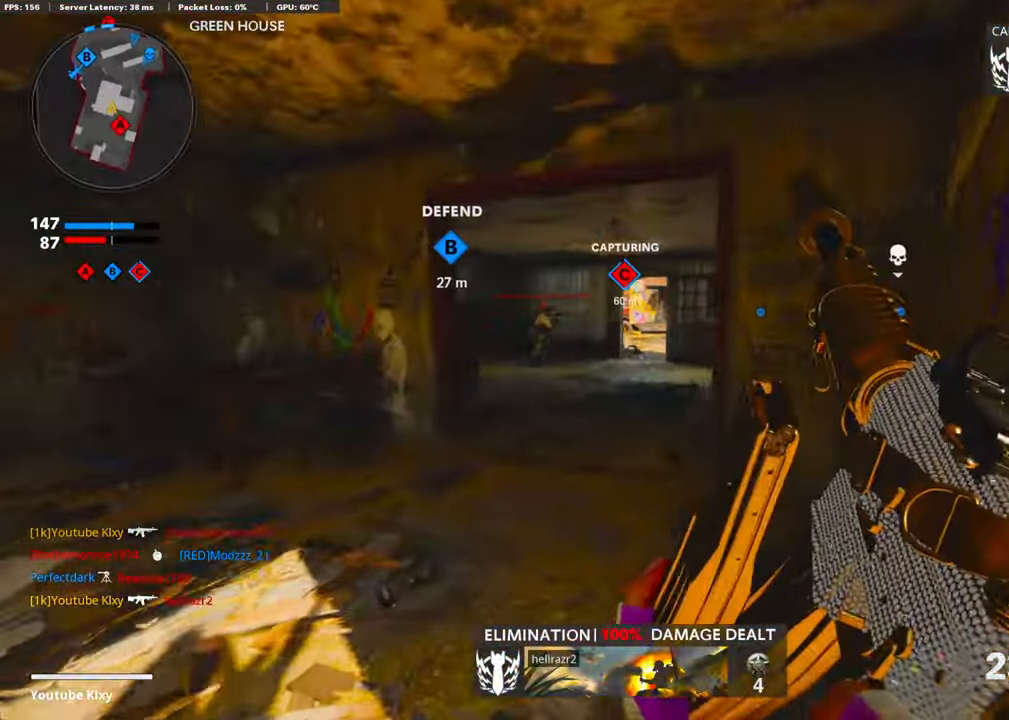
{"buttons": [], "left_stick": "up", "right_stick": "center", "events": [[184, "right_stick", "left"], [435, "right_stick", "center"]]}
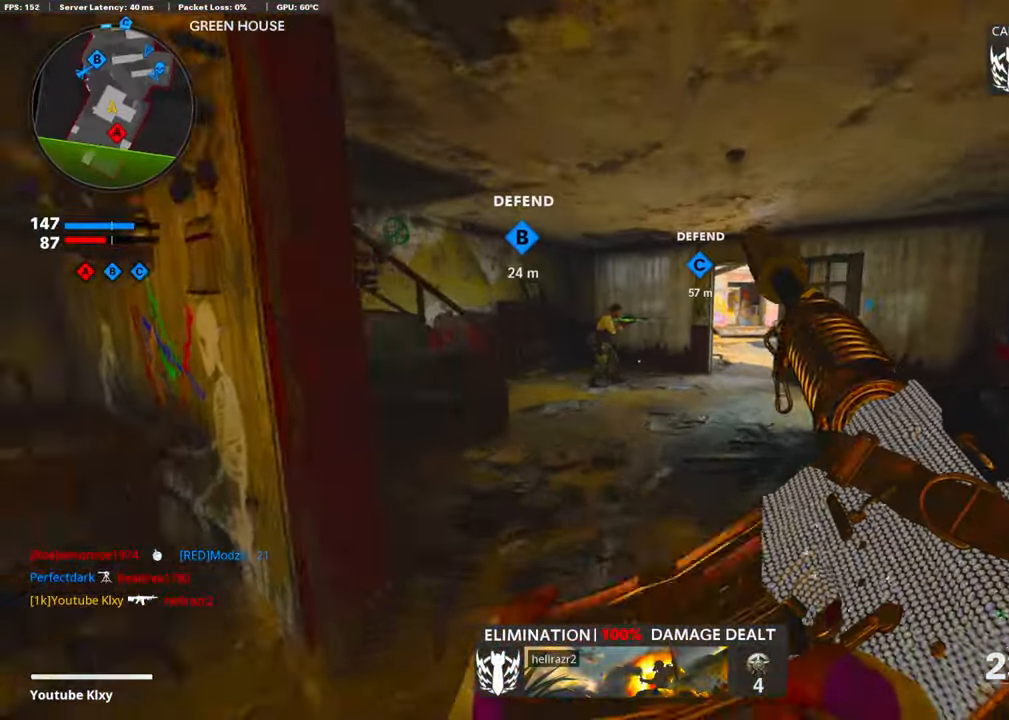
{"buttons": [], "left_stick": "up-left", "right_stick": "right", "events": [[100, "R3", "down"], [251, "R3", "up"], [284, "left_stick", "up-left"], [301, "right_stick", "up"], [368, "R3", "down"], [418, "L3", "down"], [418, "right_stick", "center"], [468, "R3", "up"], [485, "L3", "up"], [485, "right_stick", "right"]]}
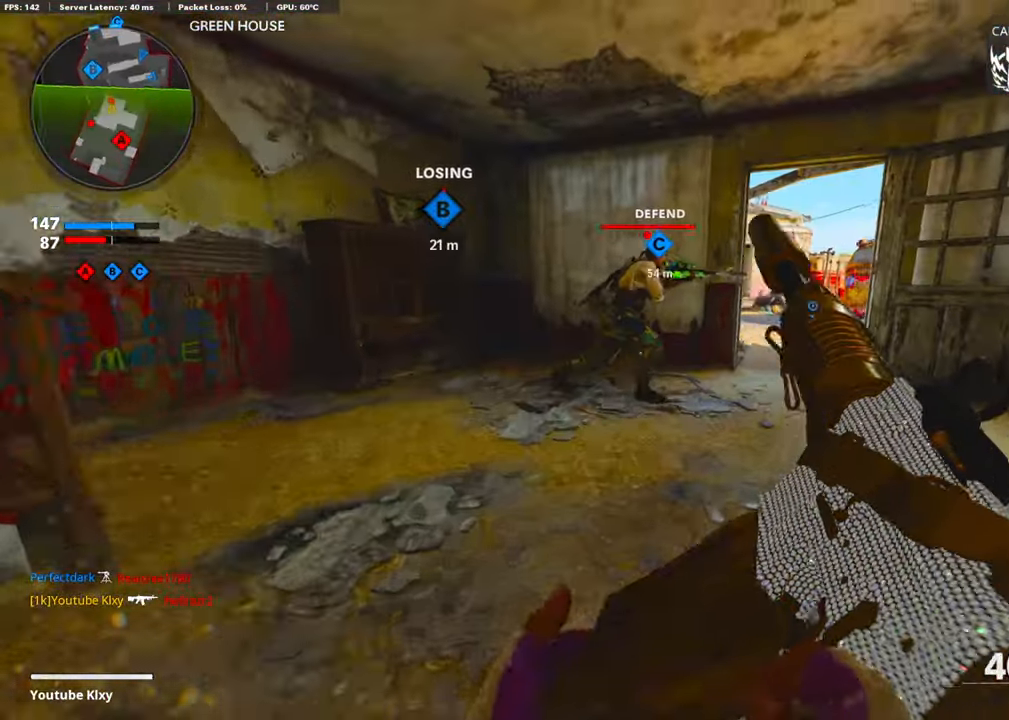
{"buttons": ["L1", "R1"], "left_stick": "left", "right_stick": "right", "events": [[33, "right_stick", "center"], [117, "L1", "down"], [234, "R1", "down"], [284, "right_stick", "right"], [351, "L1", "up"], [384, "L1", "down"], [468, "left_stick", "left"]]}
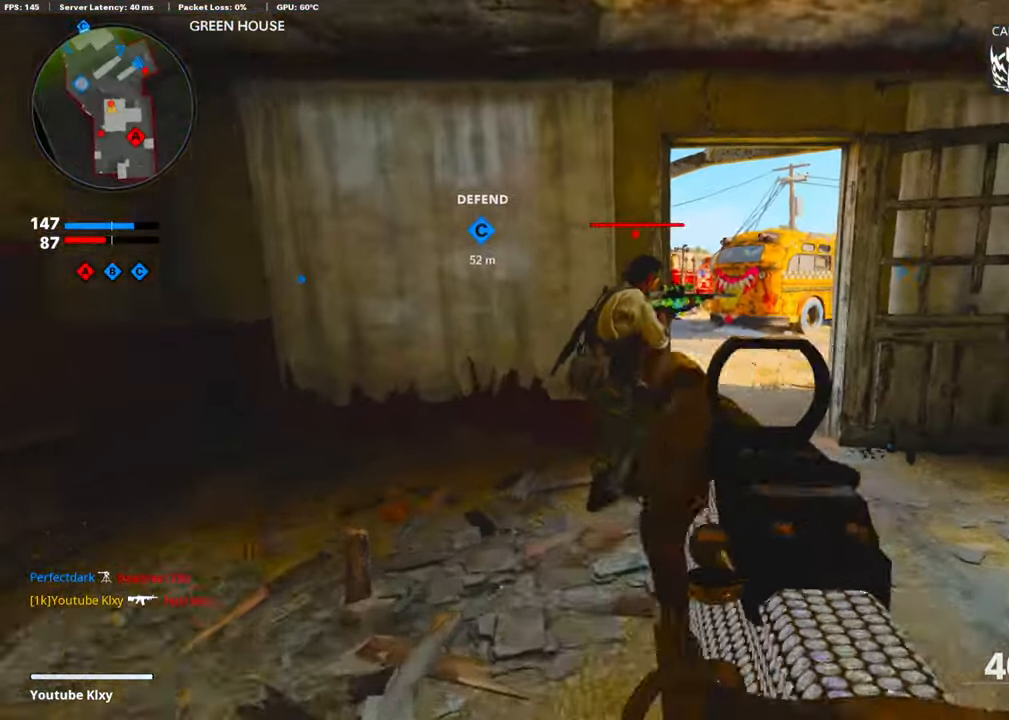
{"buttons": ["L1", "R1"], "left_stick": "left", "right_stick": "center", "events": [[184, "right_stick", "center"], [251, "right_stick", "up-left"], [334, "right_stick", "up-right"], [468, "right_stick", "center"]]}
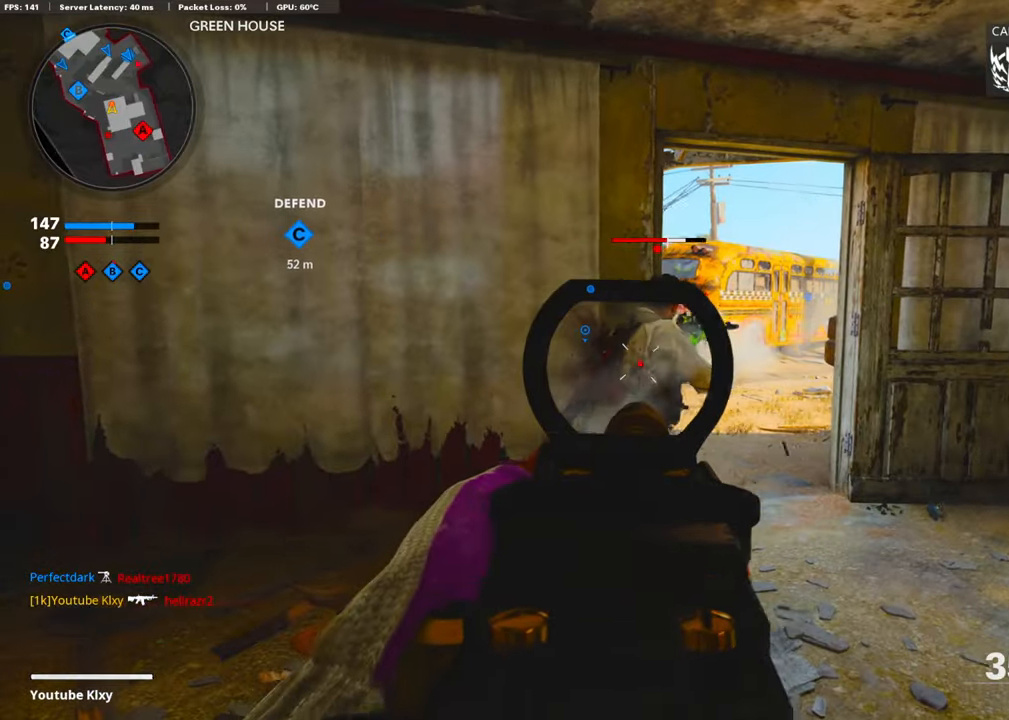
{"buttons": [], "left_stick": "left", "right_stick": "right", "events": [[100, "L1", "up"], [167, "right_stick", "right"], [201, "R1", "up"]]}
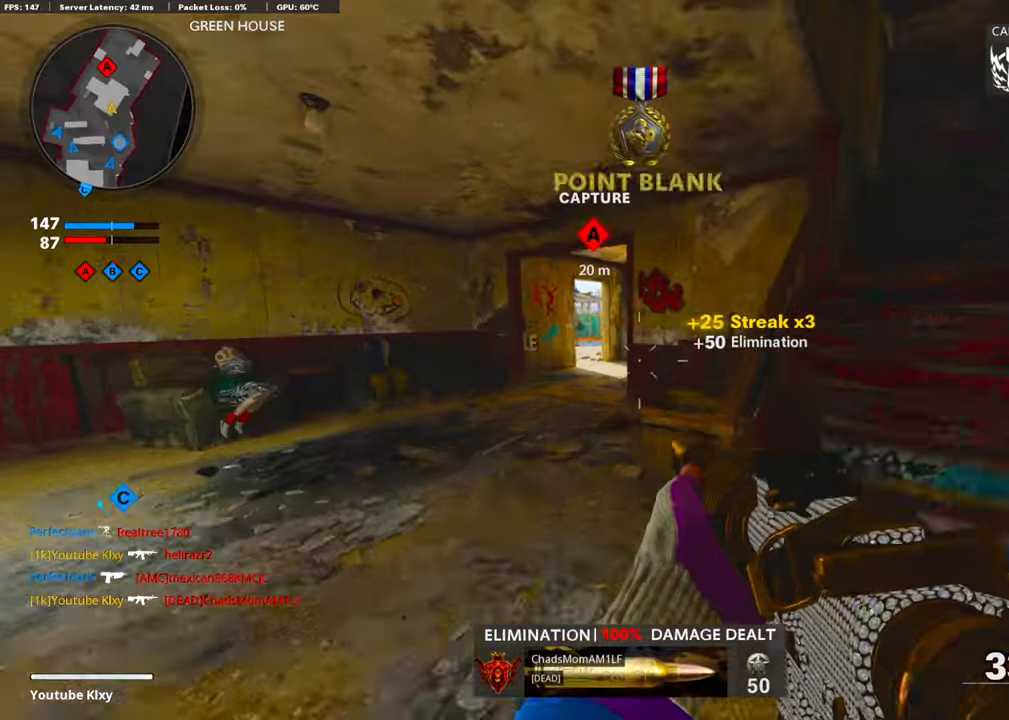
{"buttons": ["L3"], "left_stick": "up-left", "right_stick": "center", "events": [[17, "right_stick", "center"], [234, "left_stick", "up-left"], [318, "L3", "down"]]}
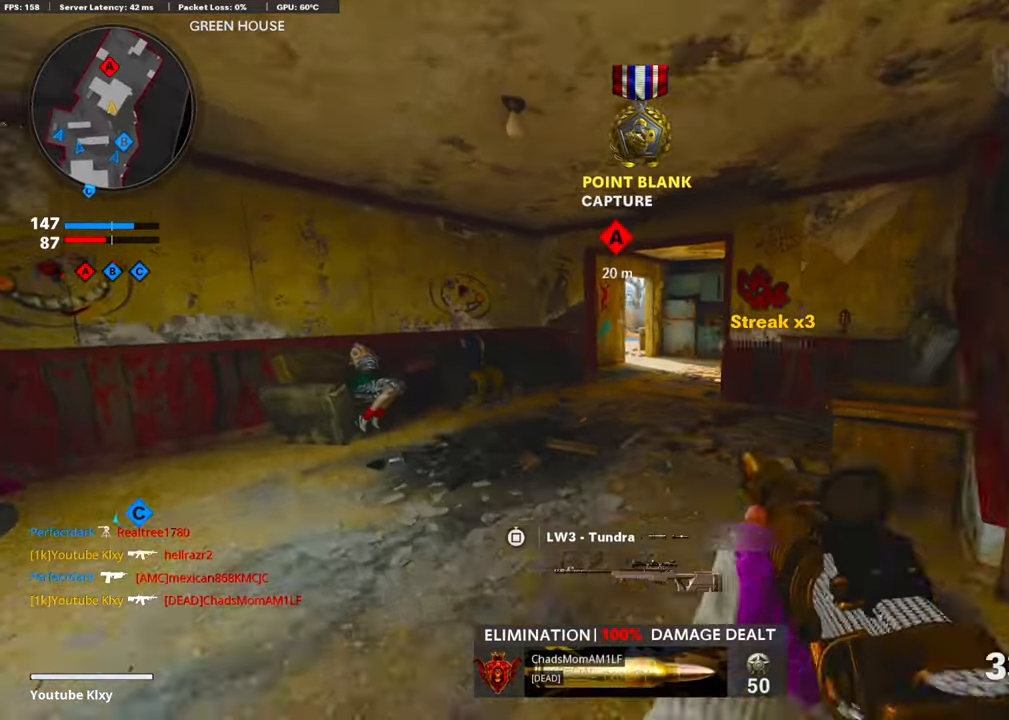
{"buttons": [], "left_stick": "up-left", "right_stick": "right", "events": [[134, "R3", "down"], [134, "right_stick", "up-right"], [335, "R3", "up"], [335, "right_stick", "right"], [385, "L3", "up"]]}
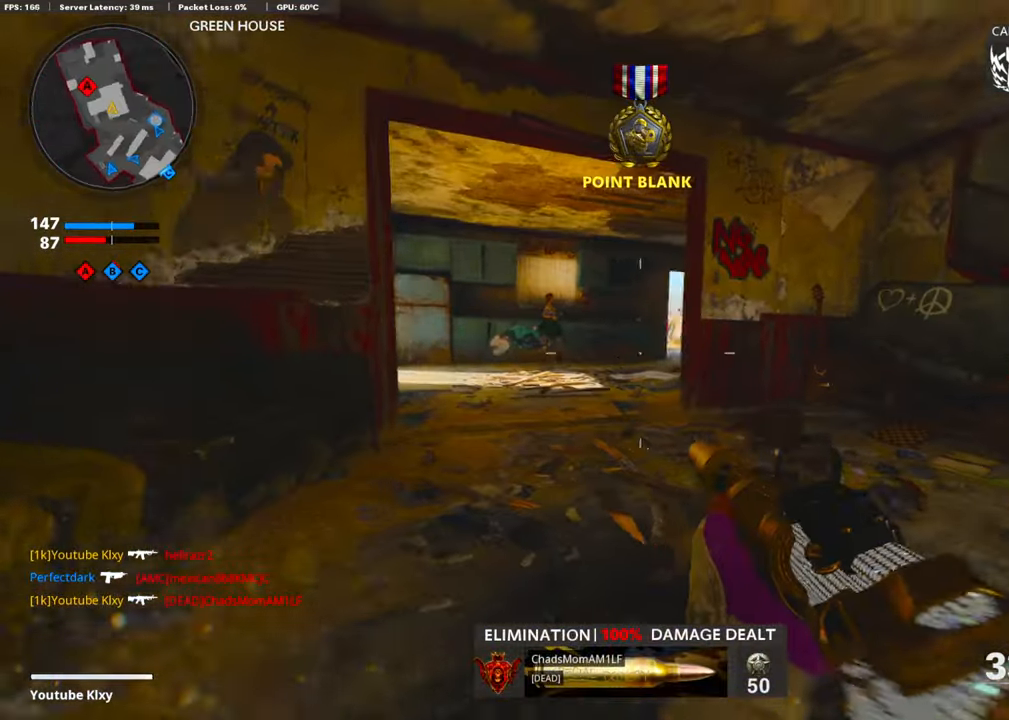
{"buttons": [], "left_stick": "up-right", "right_stick": "center", "events": [[84, "L1", "down"], [284, "right_stick", "center"], [318, "left_stick", "up-right"], [385, "right_stick", "down-left"], [435, "L1", "up"], [502, "right_stick", "center"]]}
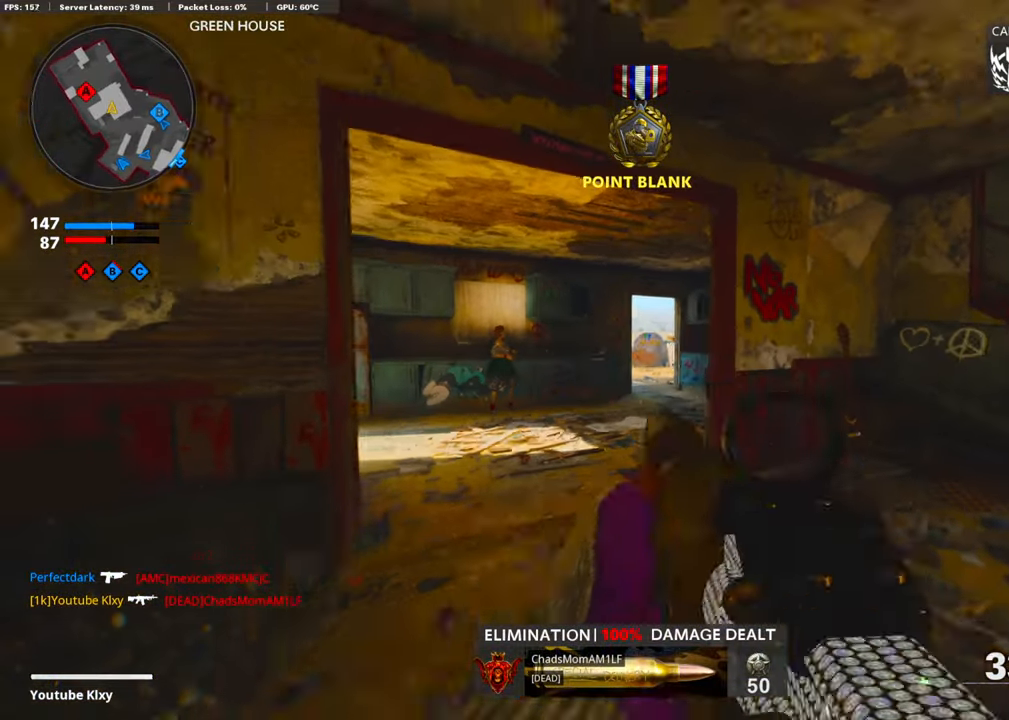
{"buttons": ["L3"], "left_stick": "right", "right_stick": "right", "events": [[33, "L3", "down"], [100, "right_stick", "left"], [234, "L3", "up"], [251, "right_stick", "center"], [268, "left_stick", "right"], [301, "right_stick", "right"], [485, "L3", "down"]]}
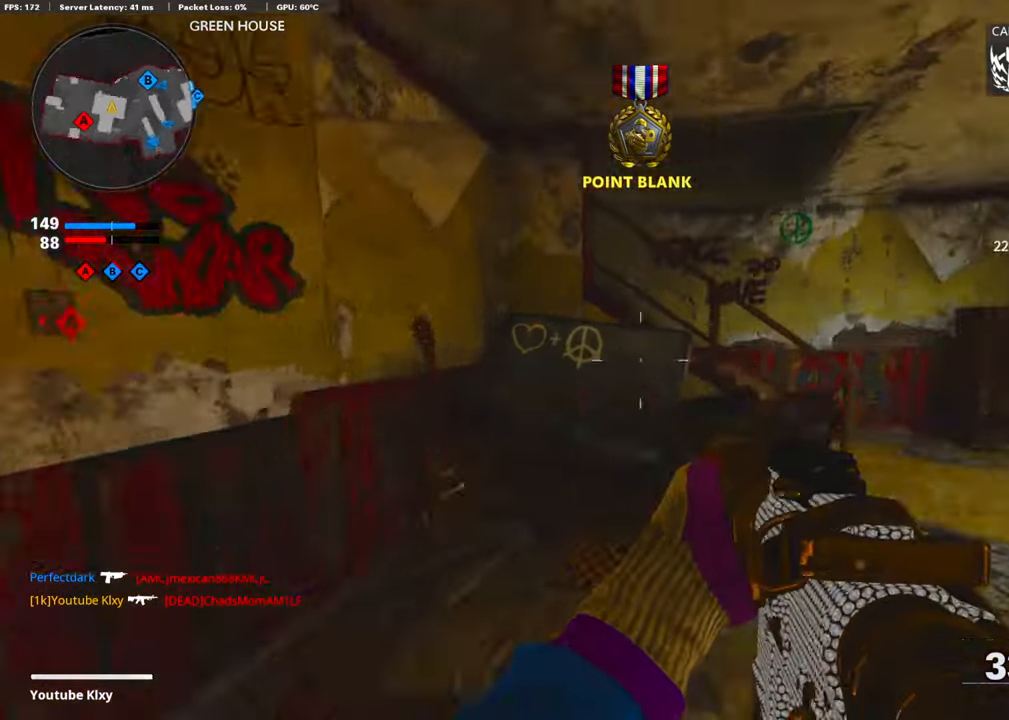
{"buttons": ["L3", "R3"], "left_stick": "up-right", "right_stick": "center", "events": [[33, "left_stick", "up-right"], [151, "right_stick", "center"], [418, "R3", "down"]]}
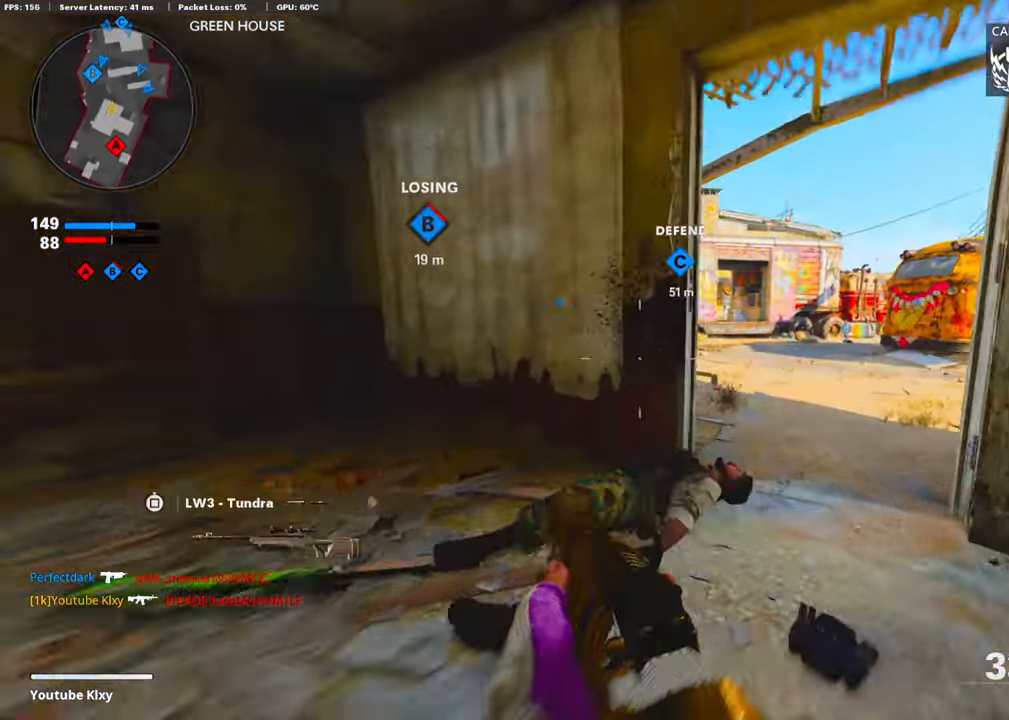
{"buttons": ["L3"], "left_stick": "up", "right_stick": "up", "events": [[33, "L3", "up"], [67, "R3", "up"], [67, "right_stick", "left"], [268, "right_stick", "center"], [385, "L3", "down"], [385, "left_stick", "up"], [435, "right_stick", "up"]]}
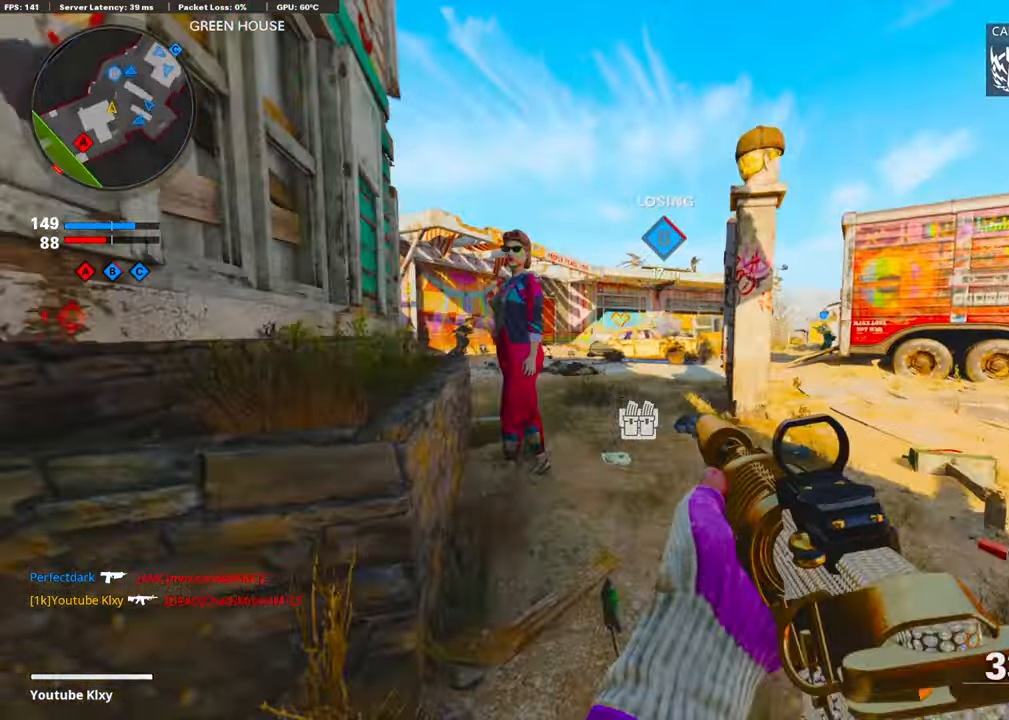
{"buttons": ["L1", "R1"], "left_stick": "up", "right_stick": "left", "events": [[100, "L1", "down"], [117, "right_stick", "left"], [167, "L3", "up"], [284, "right_stick", "center"], [351, "right_stick", "left"], [435, "R1", "down"]]}
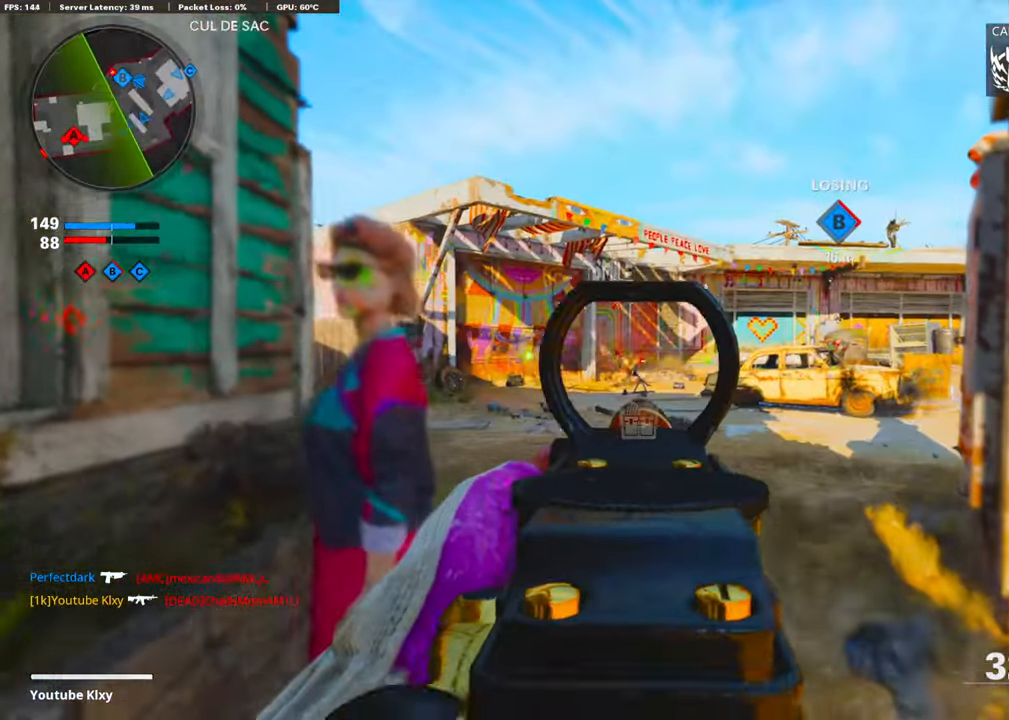
{"buttons": ["R1"], "left_stick": "up-right", "right_stick": "center", "events": [[17, "right_stick", "center"], [117, "right_stick", "down"], [201, "left_stick", "up-right"], [335, "right_stick", "center"], [452, "L1", "up"]]}
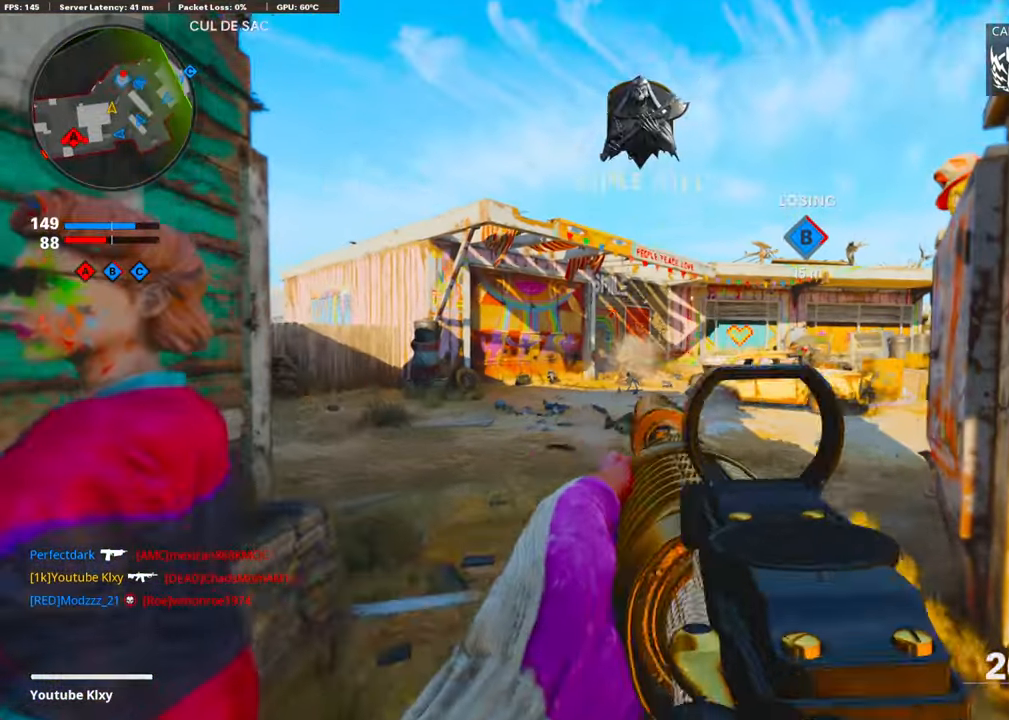
{"buttons": ["L1"], "left_stick": "right", "right_stick": "left", "events": [[17, "R1", "up"], [34, "L3", "down"], [34, "right_stick", "down-left"], [84, "right_stick", "left"], [268, "CROSS", "down"], [285, "right_stick", "center"], [302, "L3", "up"], [369, "L1", "down"], [402, "CROSS", "up"], [402, "left_stick", "right"], [402, "right_stick", "left"]]}
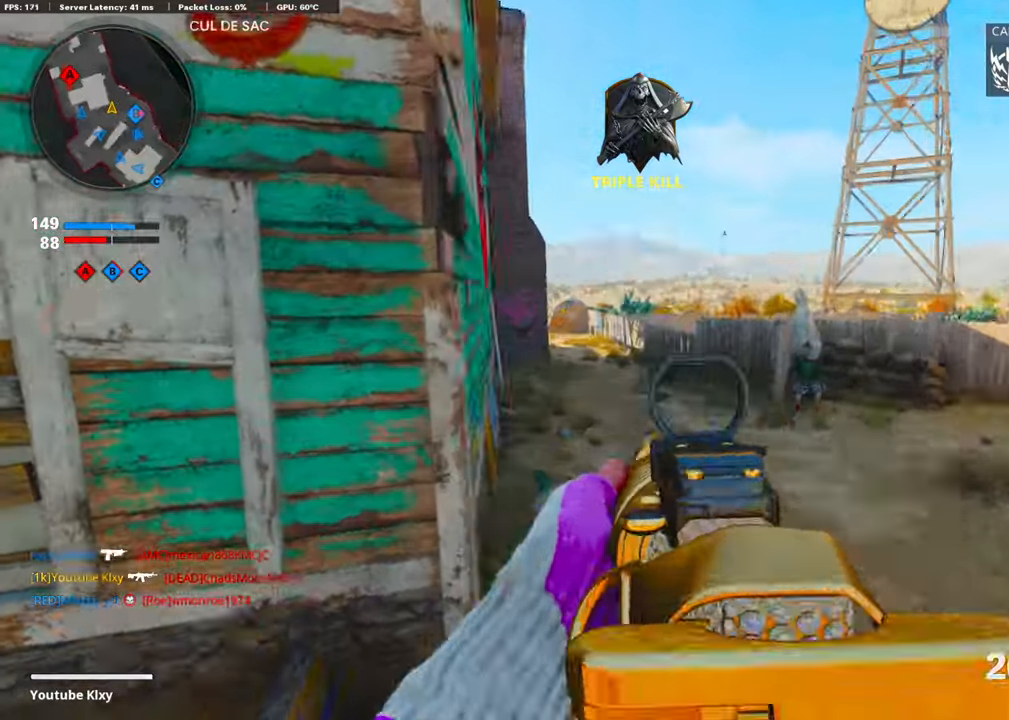
{"buttons": ["L3"], "left_stick": "up-left", "right_stick": "right", "events": [[67, "right_stick", "center"], [134, "right_stick", "left"], [201, "L1", "up"], [235, "right_stick", "up-right"], [285, "left_stick", "up-right"], [285, "right_stick", "right"], [385, "L3", "down"], [385, "left_stick", "up"], [486, "left_stick", "up-left"]]}
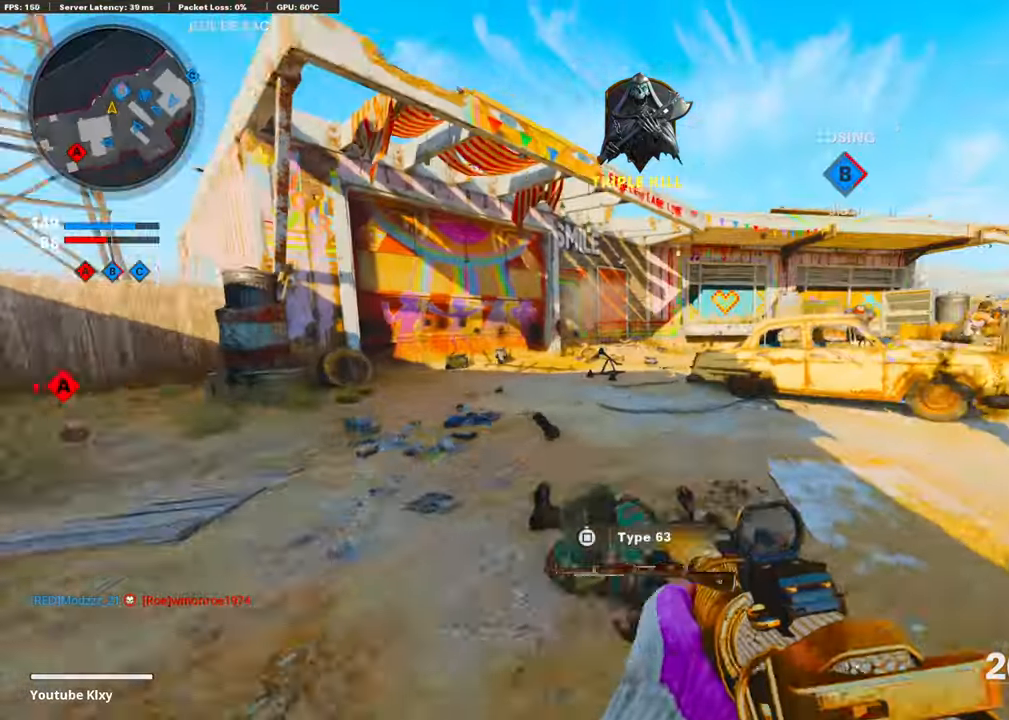
{"buttons": ["CROSS", "L3"], "left_stick": "up-left", "right_stick": "center", "events": [[67, "right_stick", "center"], [101, "R3", "down"], [151, "right_stick", "right"], [335, "R3", "up"], [452, "CROSS", "down"], [452, "right_stick", "center"]]}
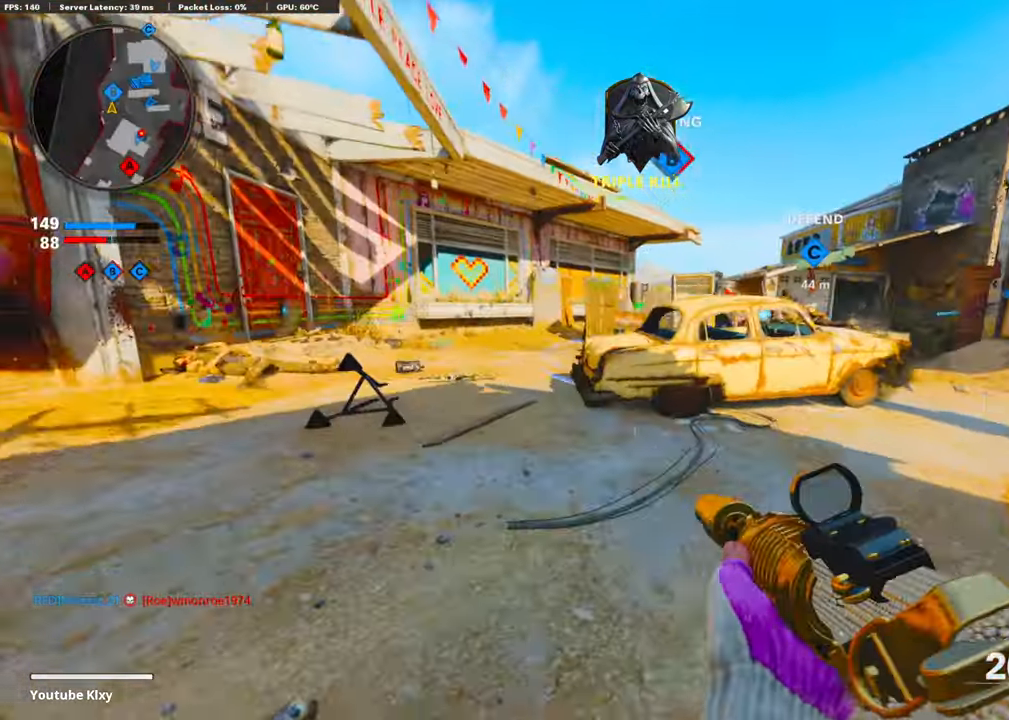
{"buttons": ["R3"], "left_stick": "up-left", "right_stick": "up-right", "events": [[67, "right_stick", "right"], [134, "CROSS", "up"], [201, "L3", "up"], [352, "R3", "down"], [352, "right_stick", "up-right"]]}
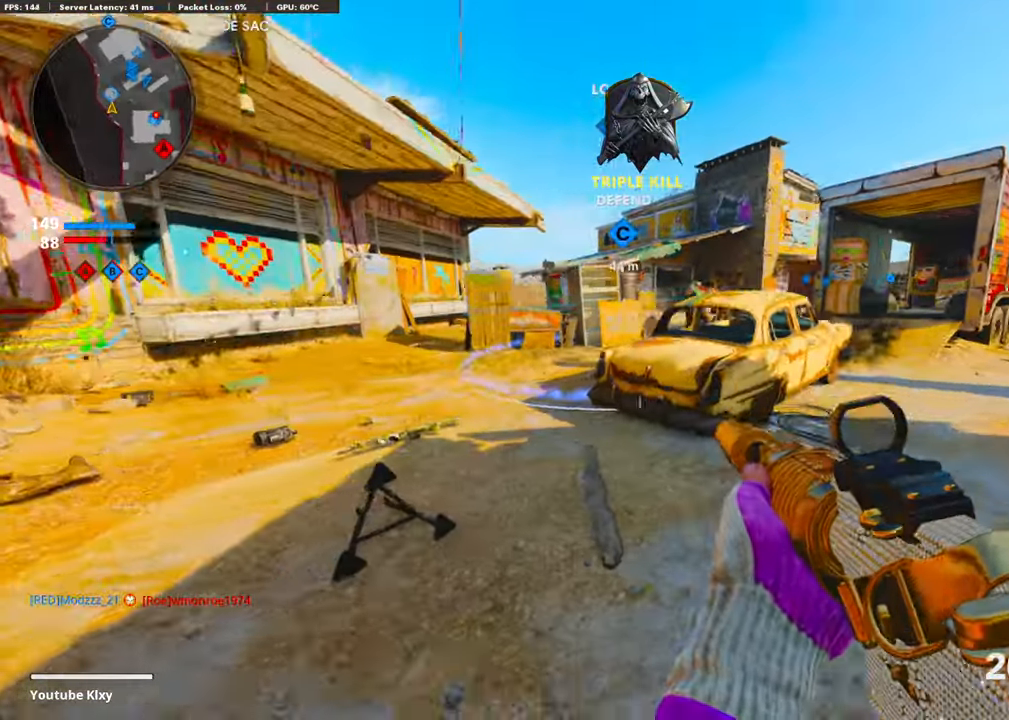
{"buttons": ["L1"], "left_stick": "left", "right_stick": "right", "events": [[34, "left_stick", "left"], [134, "R3", "up"], [151, "right_stick", "center"], [201, "CROSS", "down"], [251, "right_stick", "up-right"], [368, "CROSS", "up"], [368, "L1", "down"], [368, "right_stick", "right"]]}
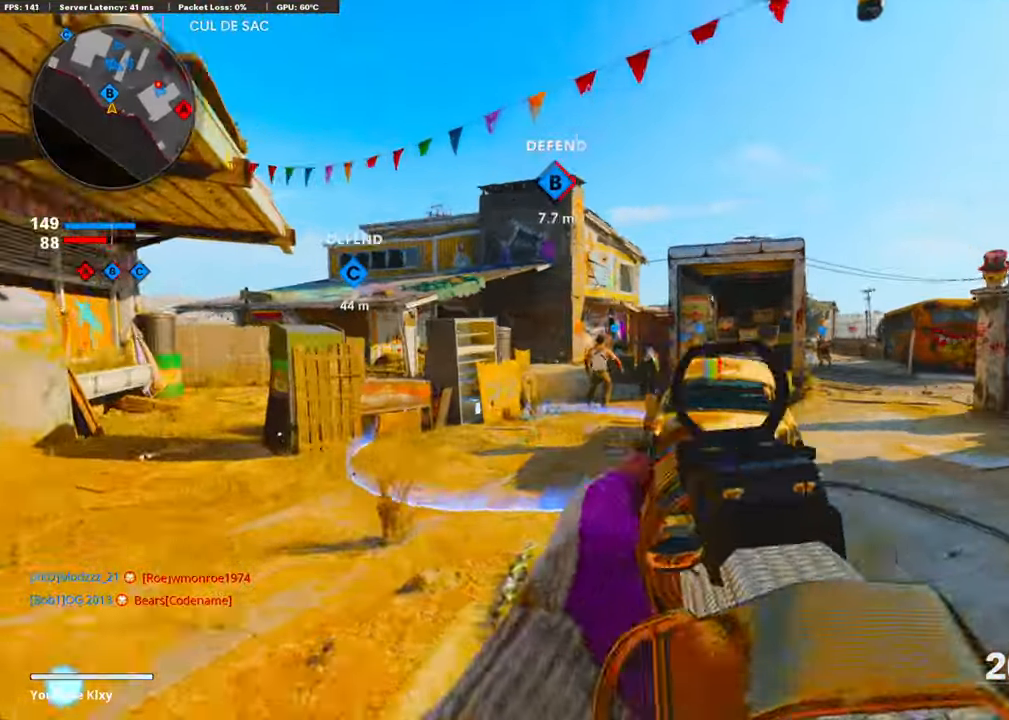
{"buttons": ["L3"], "left_stick": "up-right", "right_stick": "right", "events": [[17, "R1", "down"], [67, "right_stick", "center"], [151, "right_stick", "left"], [285, "right_stick", "down"], [318, "left_stick", "center"], [335, "L1", "up"], [368, "left_stick", "right"], [368, "right_stick", "right"], [385, "R1", "up"], [435, "left_stick", "up-right"], [469, "L3", "down"]]}
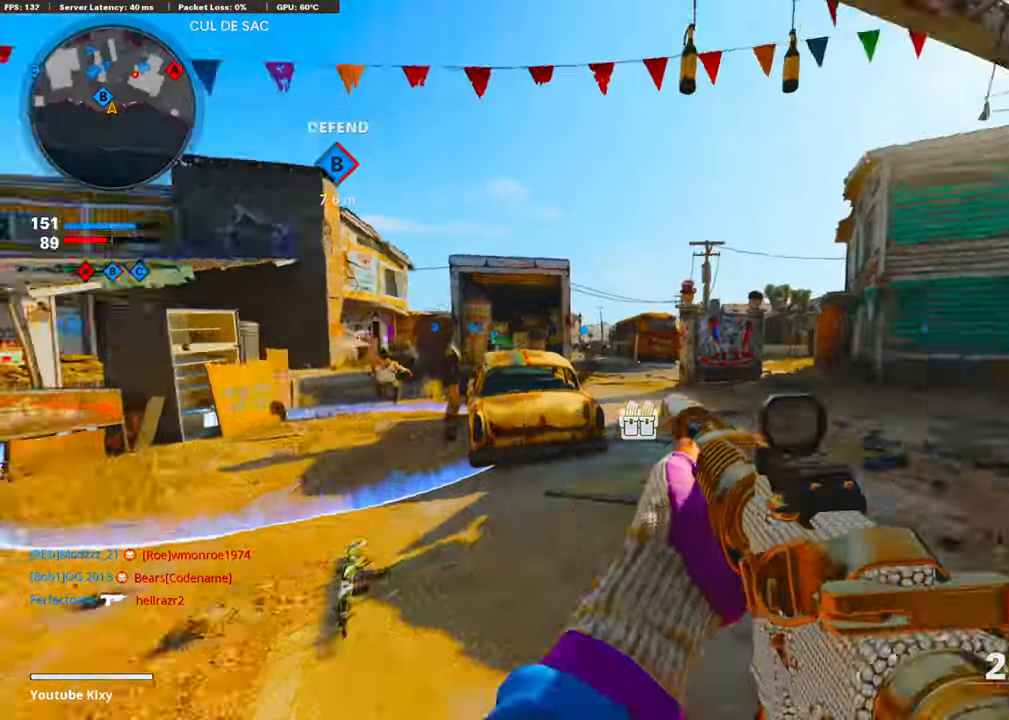
{"buttons": [], "left_stick": "up-right", "right_stick": "center", "events": [[101, "L3", "up"], [117, "right_stick", "center"], [368, "SQUARE", "down"], [452, "SQUARE", "up"]]}
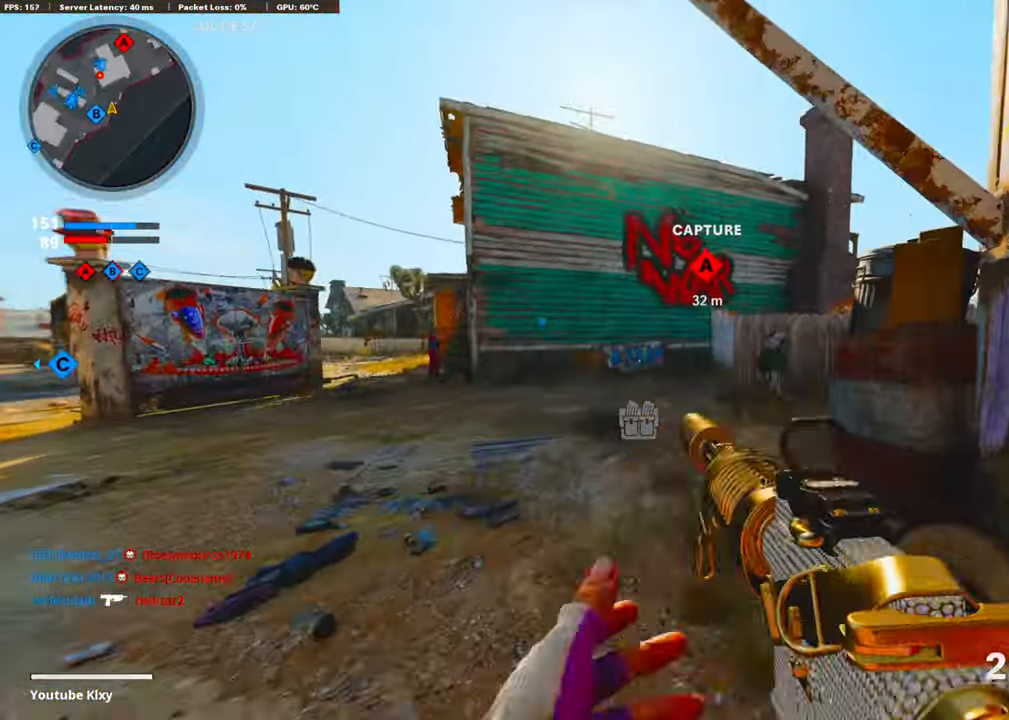
{"buttons": [], "left_stick": "up-right", "right_stick": "left", "events": [[50, "left_stick", "up"], [184, "right_stick", "right"], [335, "left_stick", "up-right"], [368, "right_stick", "left"]]}
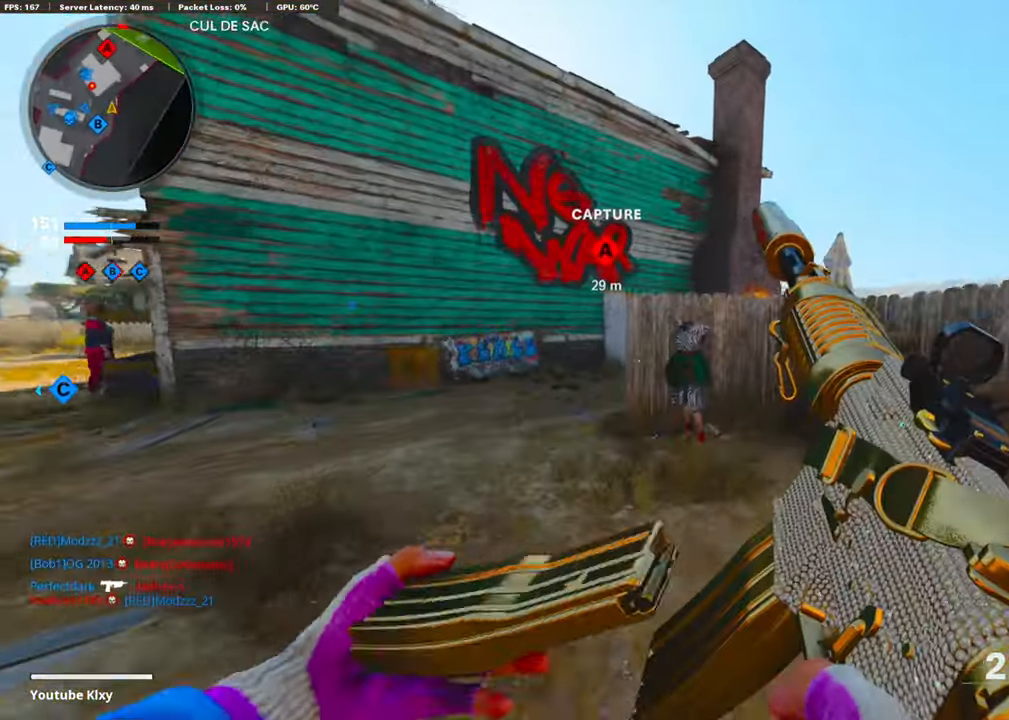
{"buttons": [], "left_stick": "up-left", "right_stick": "center", "events": [[200, "left_stick", "right"], [234, "right_stick", "center"], [384, "left_stick", "center"], [485, "left_stick", "up-left"]]}
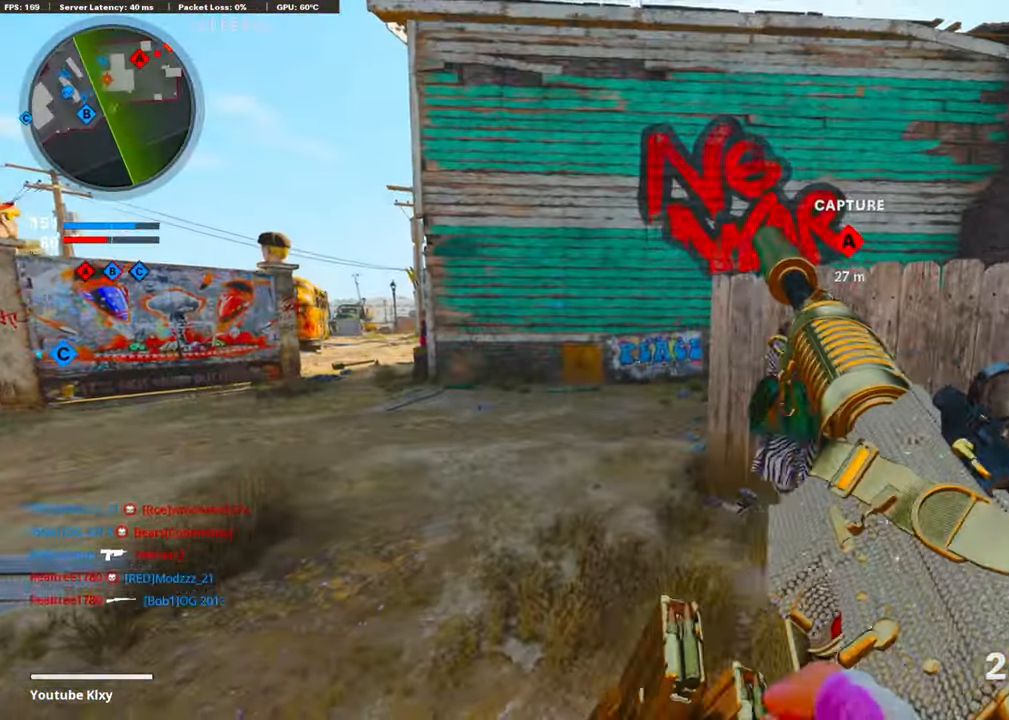
{"buttons": [], "left_stick": "up-left", "right_stick": "center", "events": [[100, "L3", "down"], [217, "right_stick", "right"], [334, "R3", "down"], [502, "L3", "up"], [502, "R3", "up"], [502, "right_stick", "center"]]}